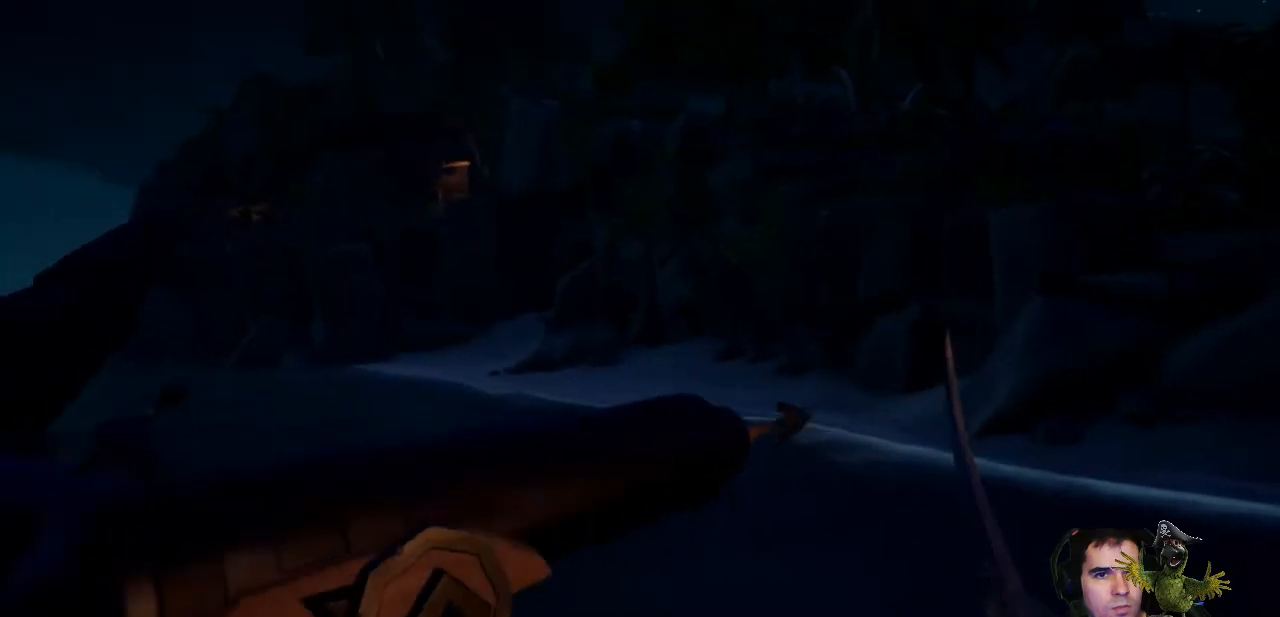
Gameplay with a controller (Xbox layout); each line is a JSON object with the inputs held at the frame after it. "events" lists button and stick changes between this image and that frame as [ms after this image, input, new state], when the widget could be followed in between. Not read: SHARE.
{"buttons": [], "left_stick": "center", "right_stick": "center", "events": [[167, "left_stick", "center"]]}
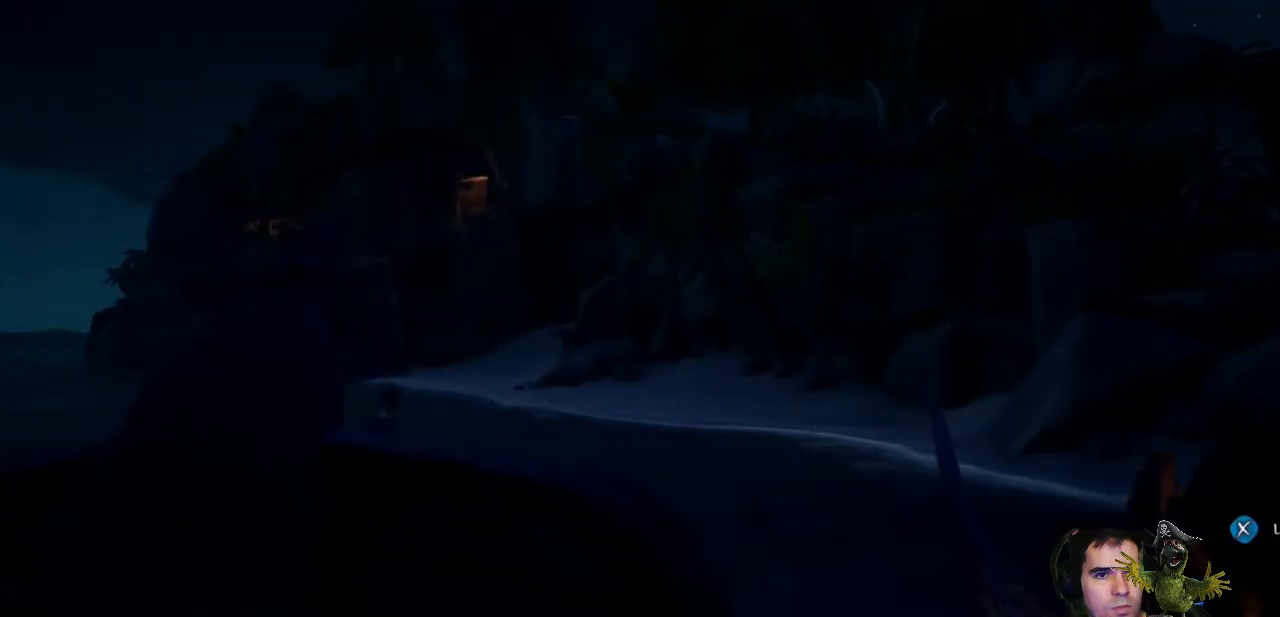
{"buttons": [], "left_stick": "center", "right_stick": "center", "events": []}
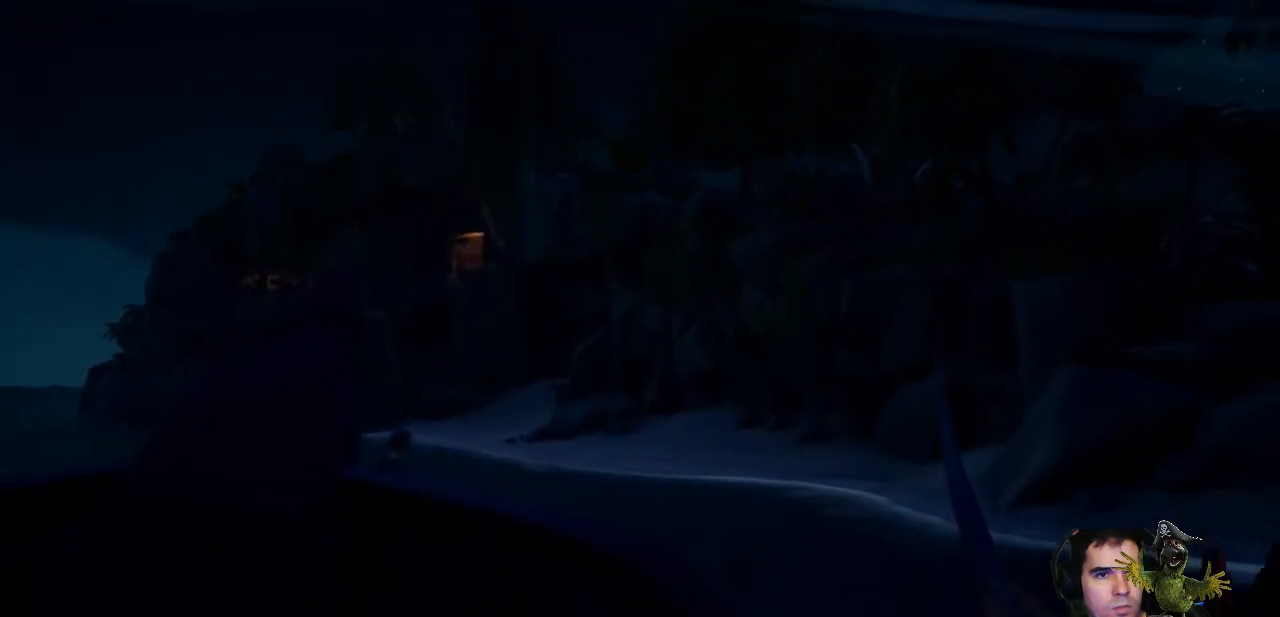
{"buttons": [], "left_stick": "center", "right_stick": "center", "events": []}
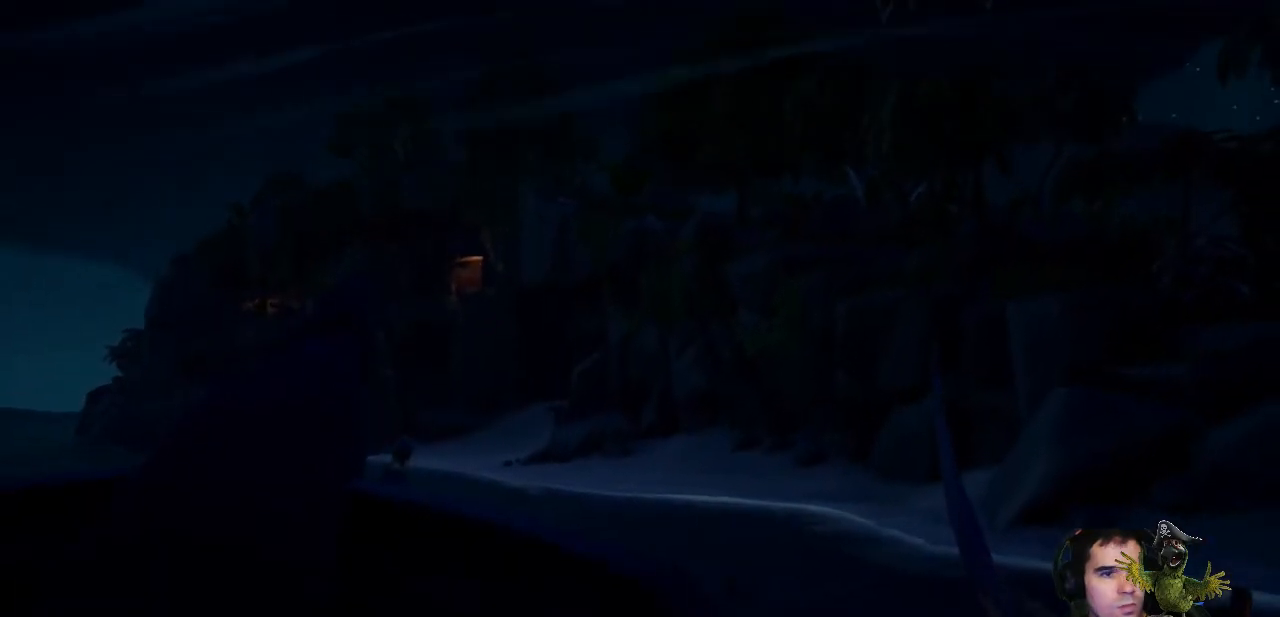
{"buttons": ["L1"], "left_stick": "center", "right_stick": "center", "events": [[333, "L1", "down"]]}
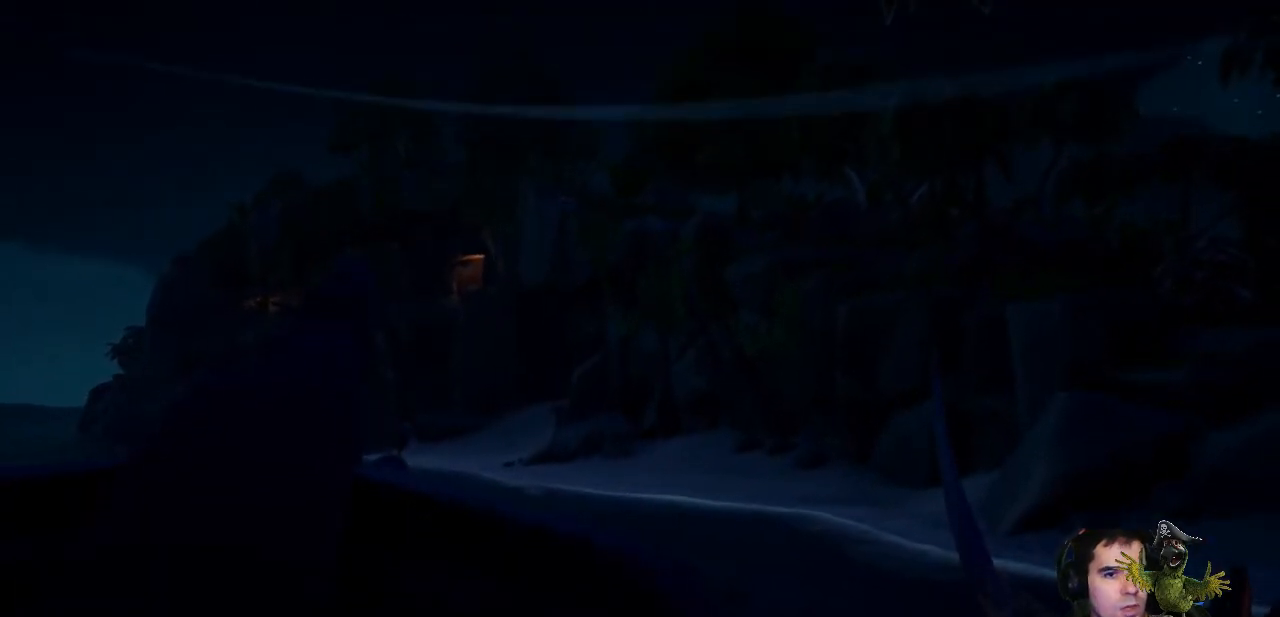
{"buttons": ["R1"], "left_stick": "center", "right_stick": "center", "events": [[100, "L1", "up"], [433, "R1", "down"]]}
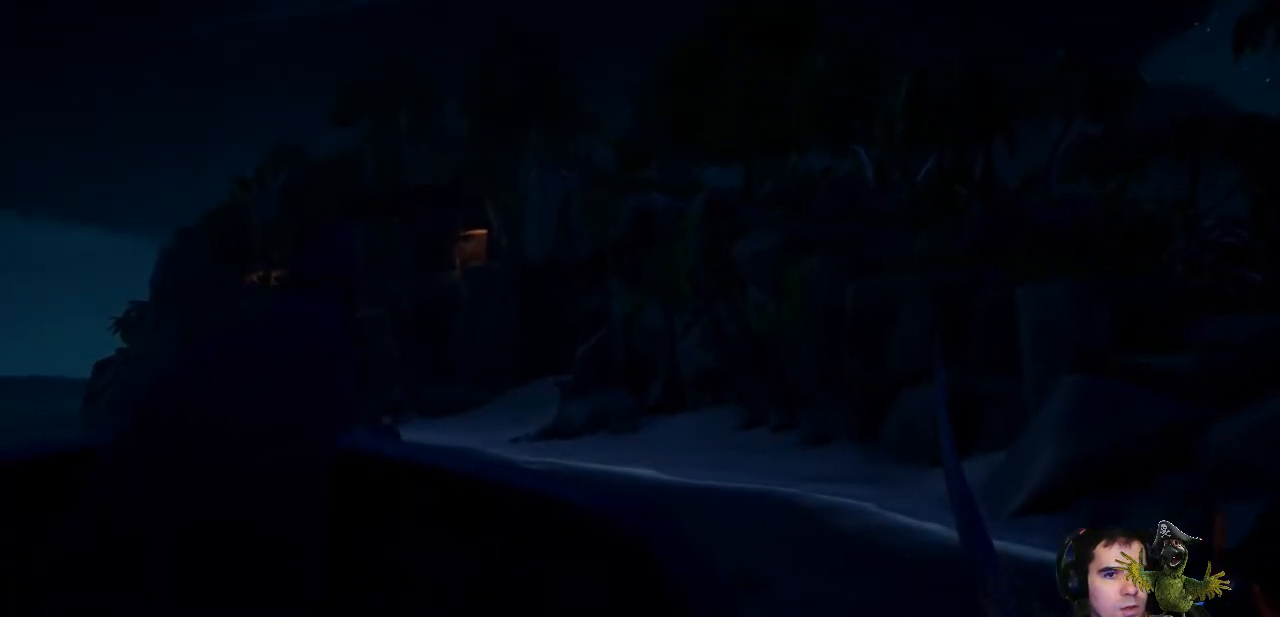
{"buttons": ["R1"], "left_stick": "center", "right_stick": "up", "events": [[300, "right_stick", "up"]]}
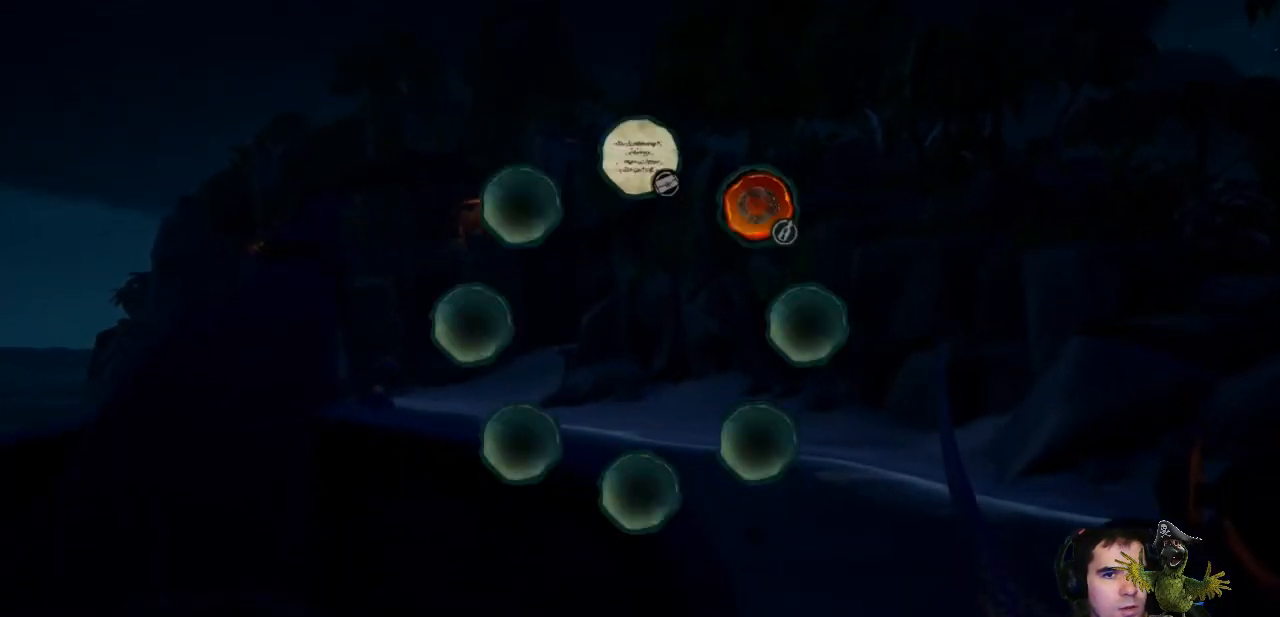
{"buttons": ["R2"], "left_stick": "center", "right_stick": "center", "events": [[67, "R1", "up"], [67, "right_stick", "center"], [233, "R2", "down"]]}
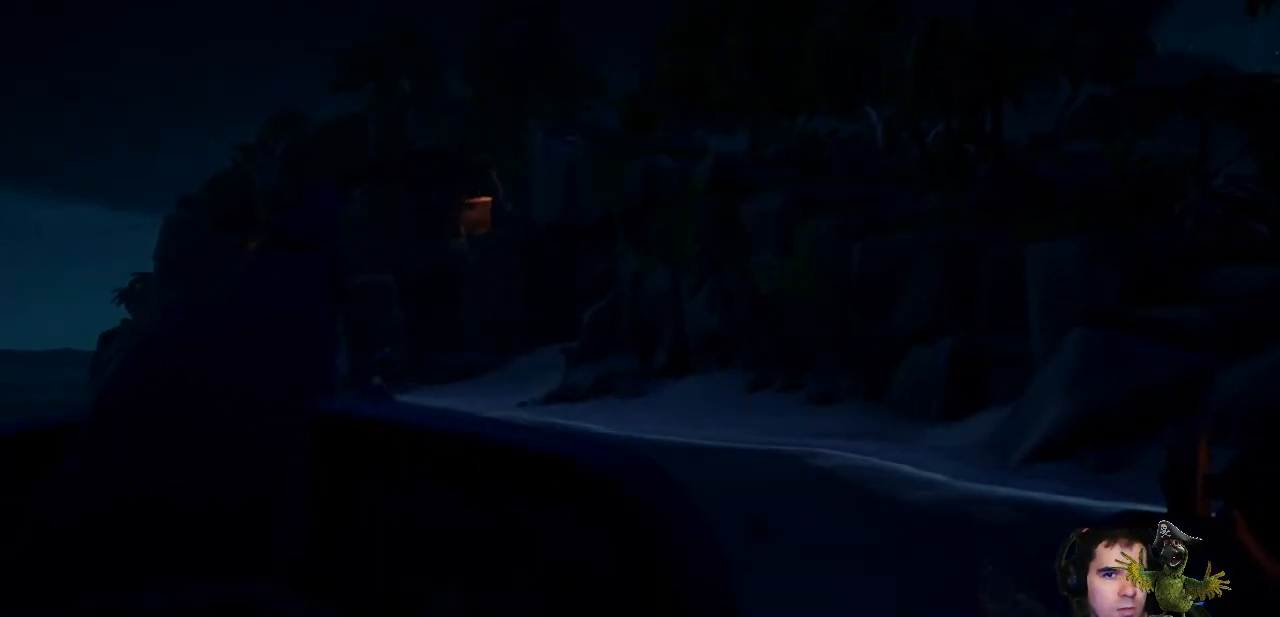
{"buttons": ["R2"], "left_stick": "center", "right_stick": "center", "events": []}
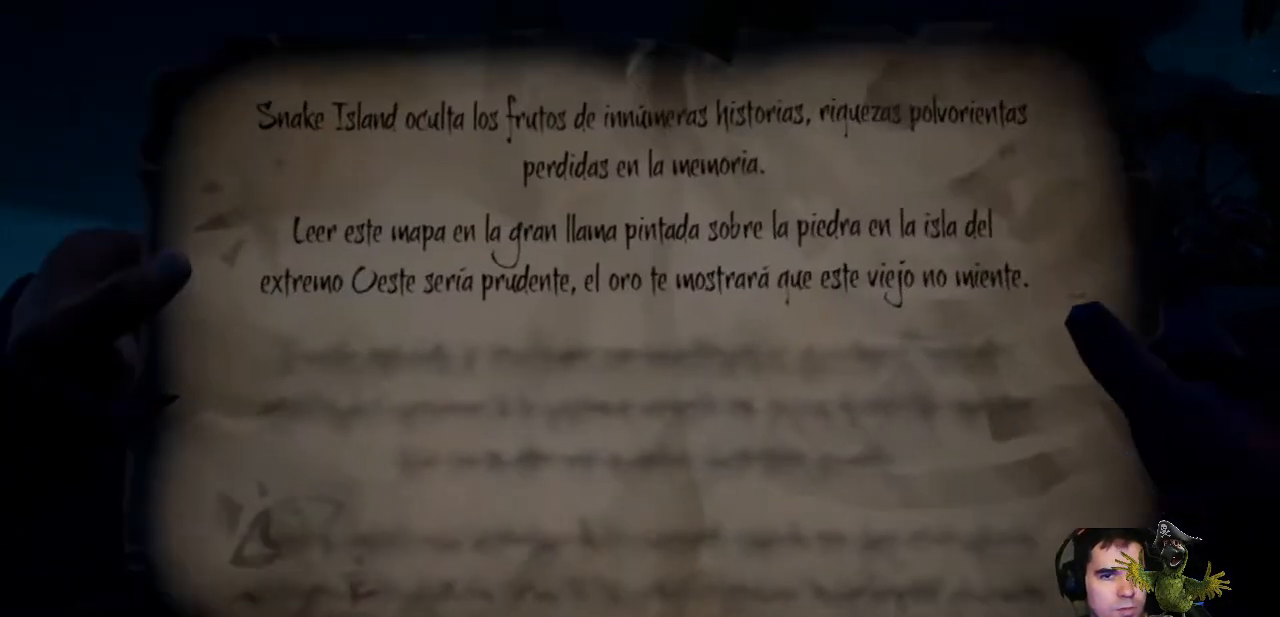
{"buttons": ["R2"], "left_stick": "center", "right_stick": "center", "events": []}
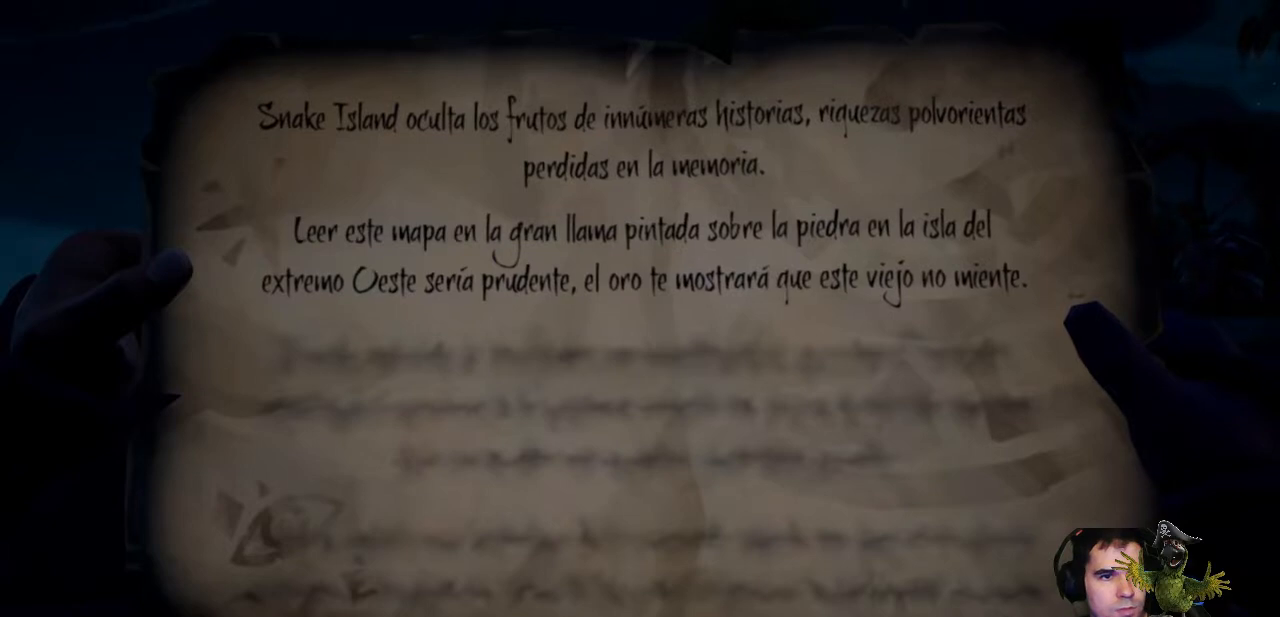
{"buttons": ["R2"], "left_stick": "center", "right_stick": "center", "events": []}
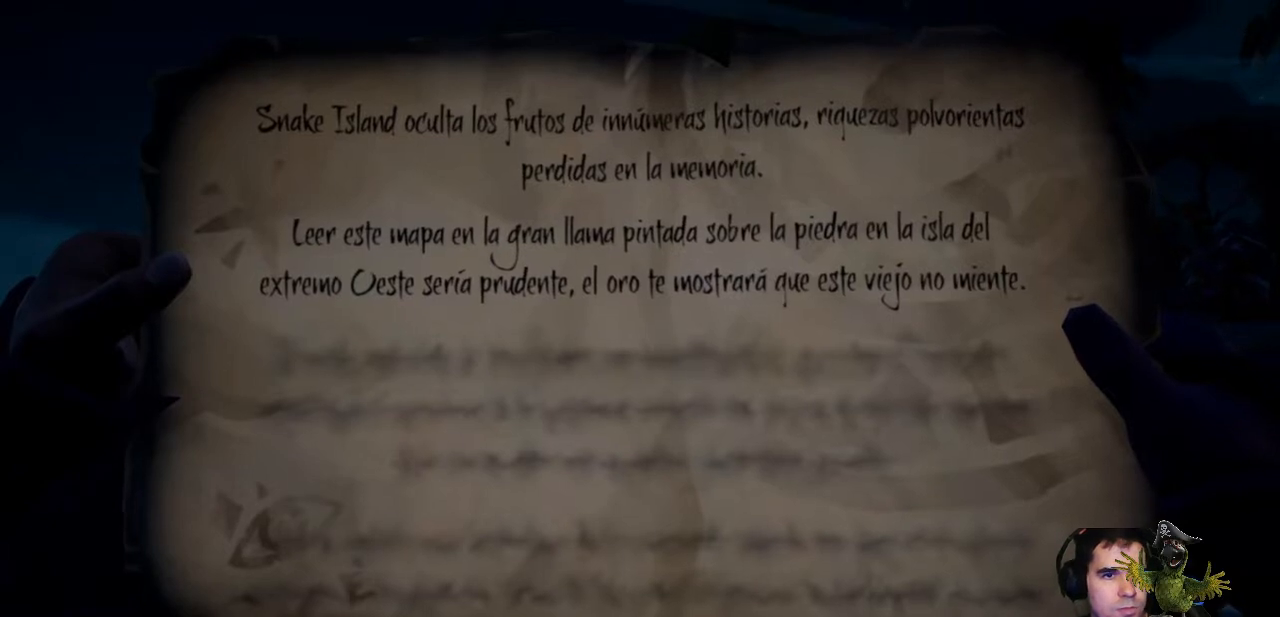
{"buttons": ["R2"], "left_stick": "center", "right_stick": "center", "events": []}
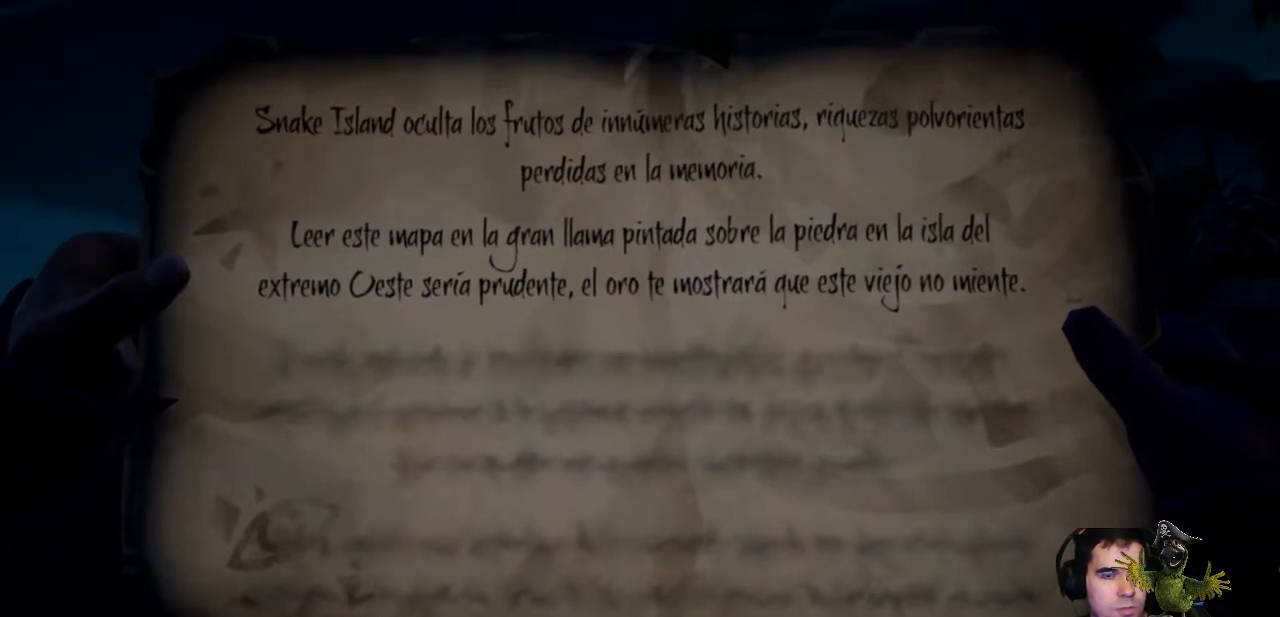
{"buttons": ["R2"], "left_stick": "center", "right_stick": "center", "events": []}
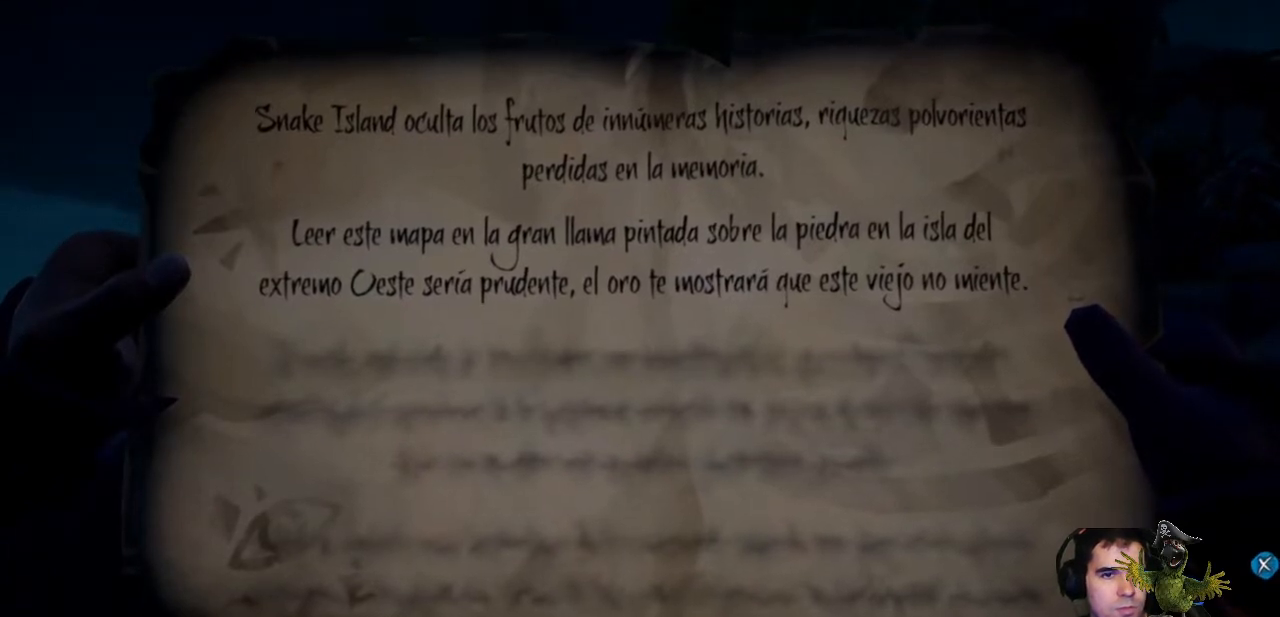
{"buttons": ["R2"], "left_stick": "center", "right_stick": "center", "events": []}
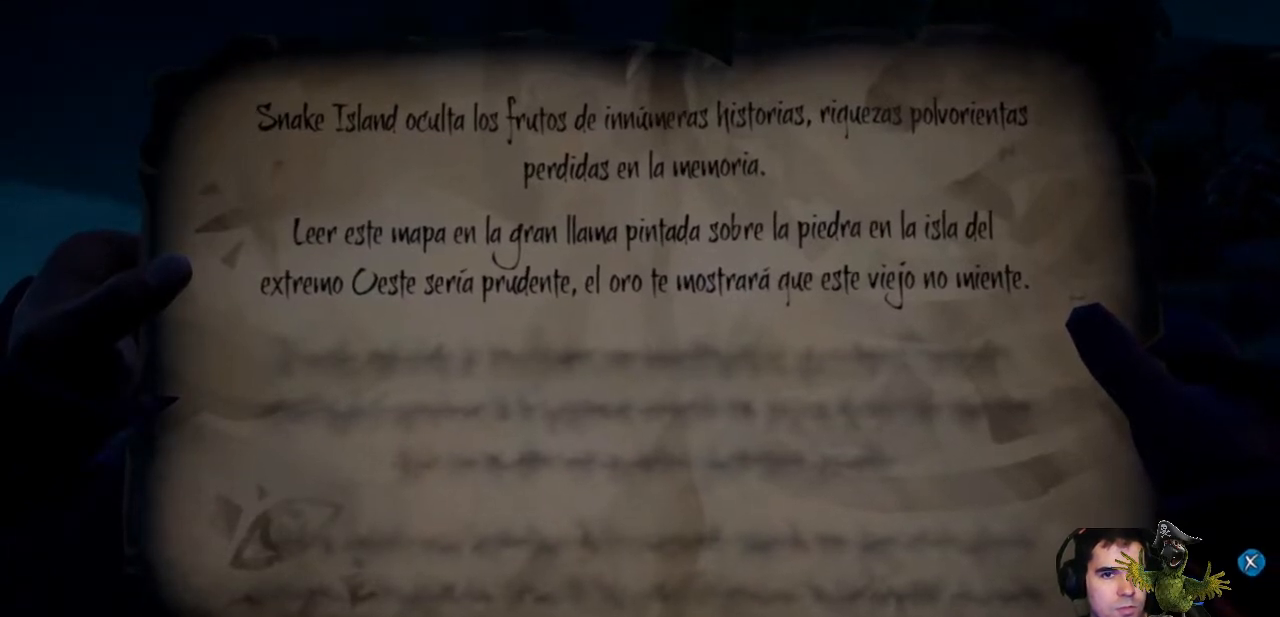
{"buttons": ["R2"], "left_stick": "center", "right_stick": "center", "events": []}
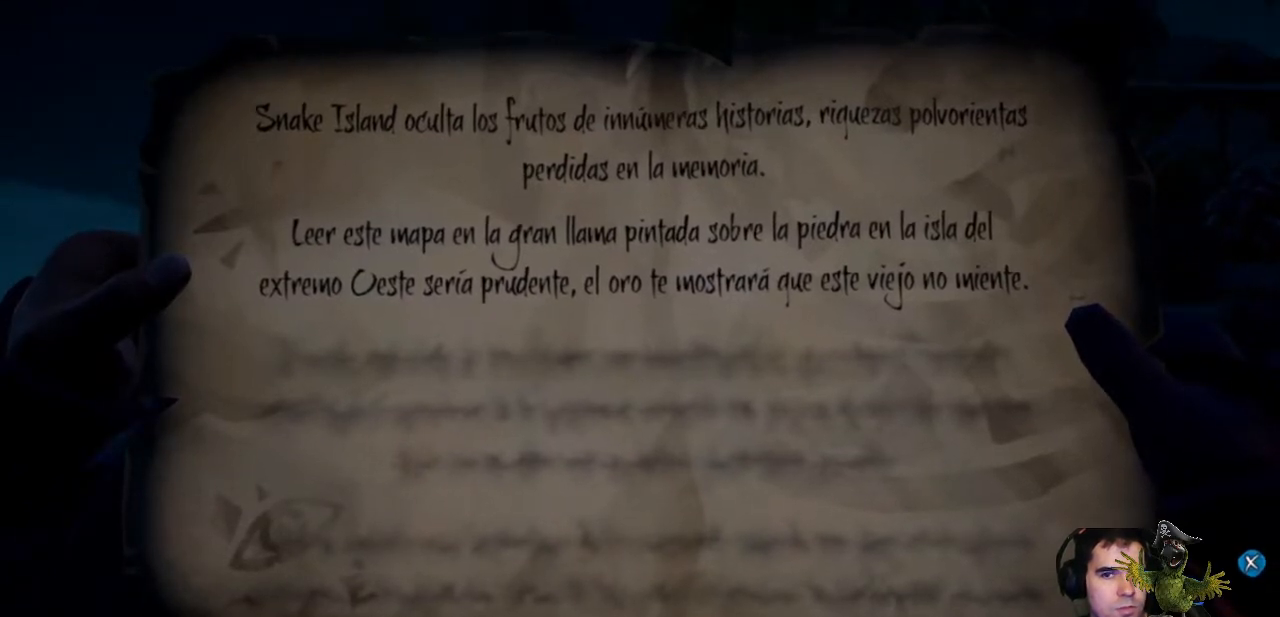
{"buttons": ["R2"], "left_stick": "center", "right_stick": "center", "events": []}
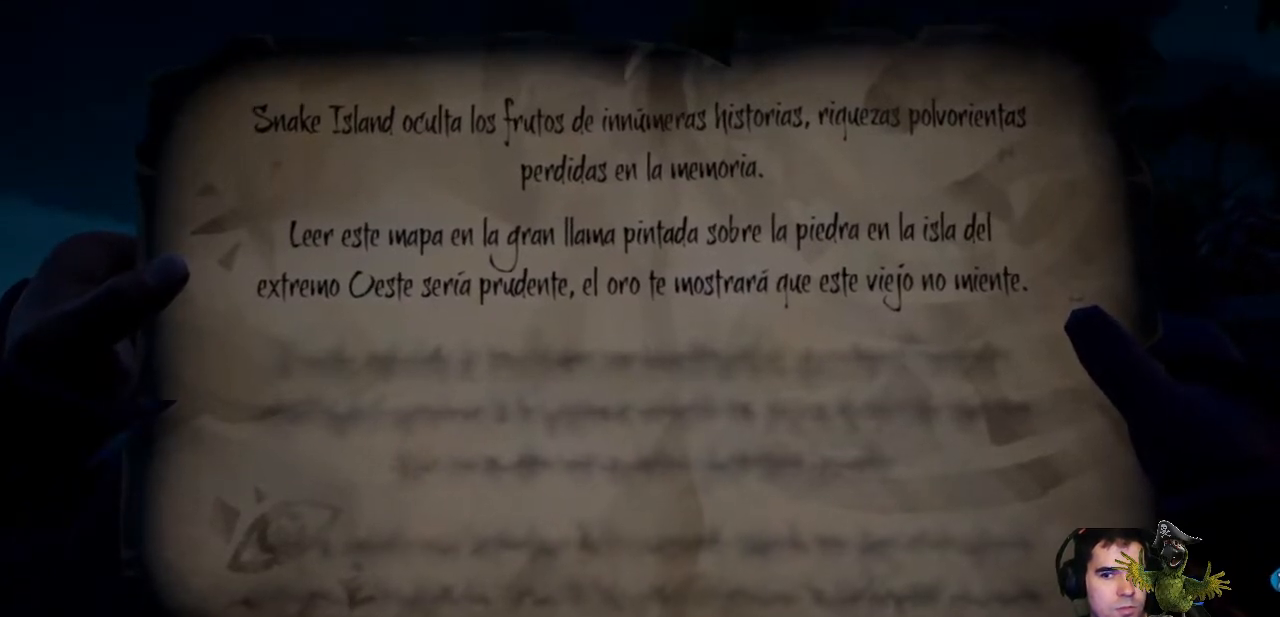
{"buttons": ["R2"], "left_stick": "center", "right_stick": "center", "events": []}
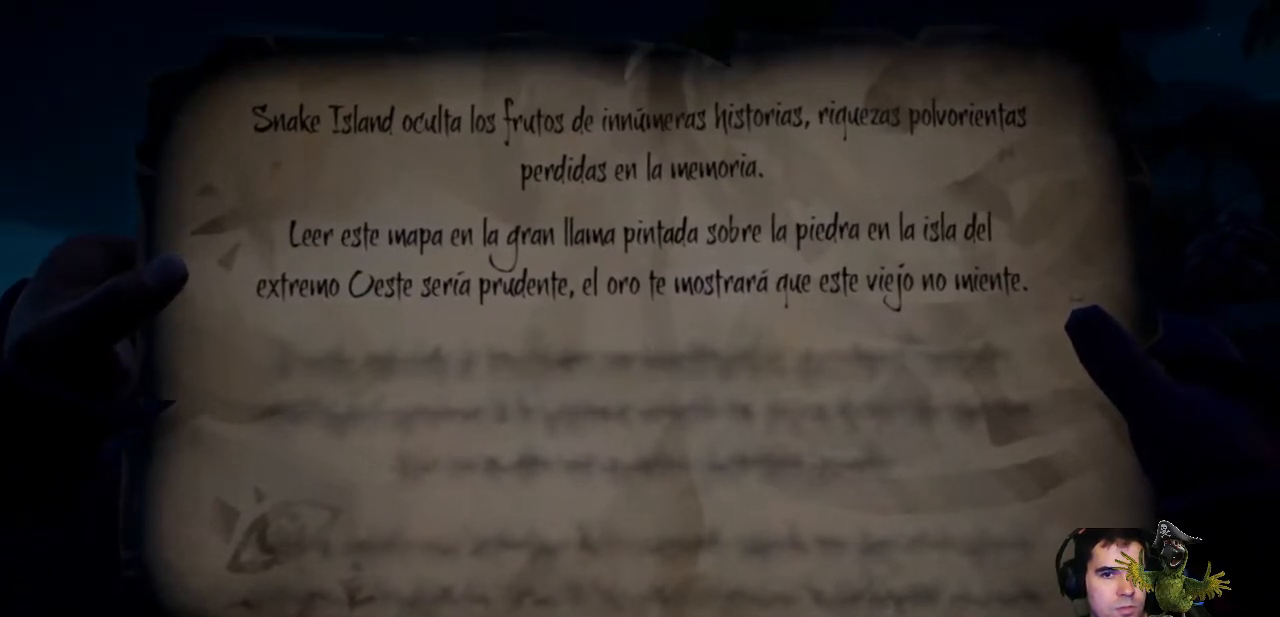
{"buttons": ["R2"], "left_stick": "center", "right_stick": "center", "events": []}
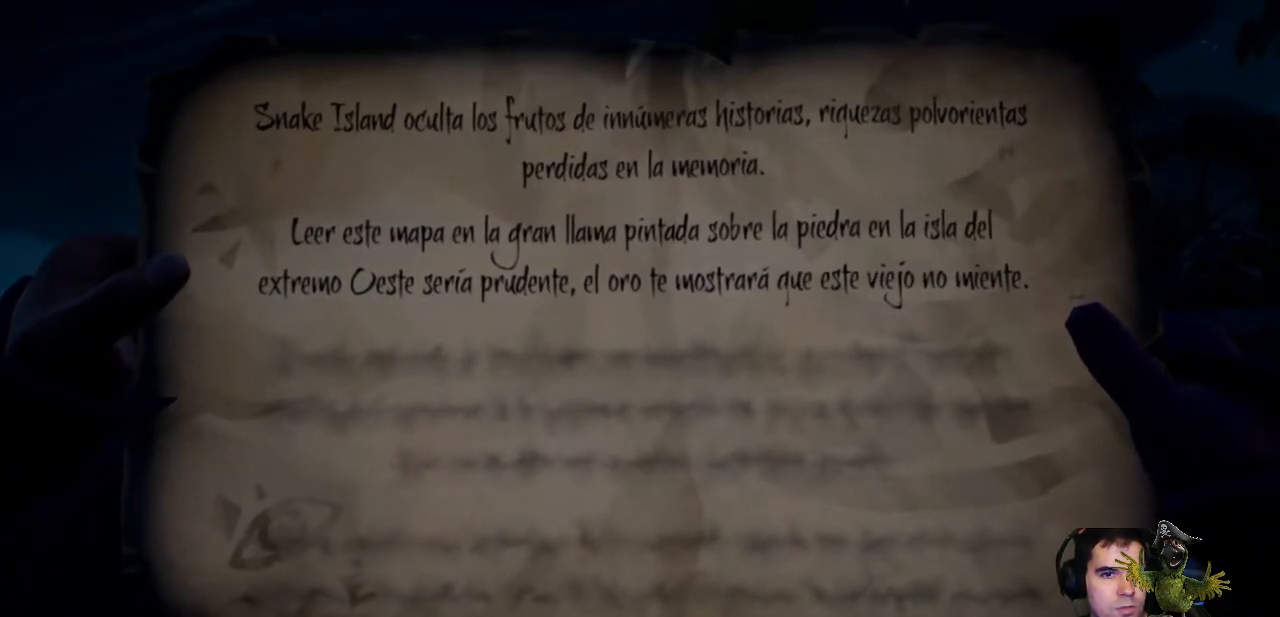
{"buttons": ["R2"], "left_stick": "center", "right_stick": "center", "events": []}
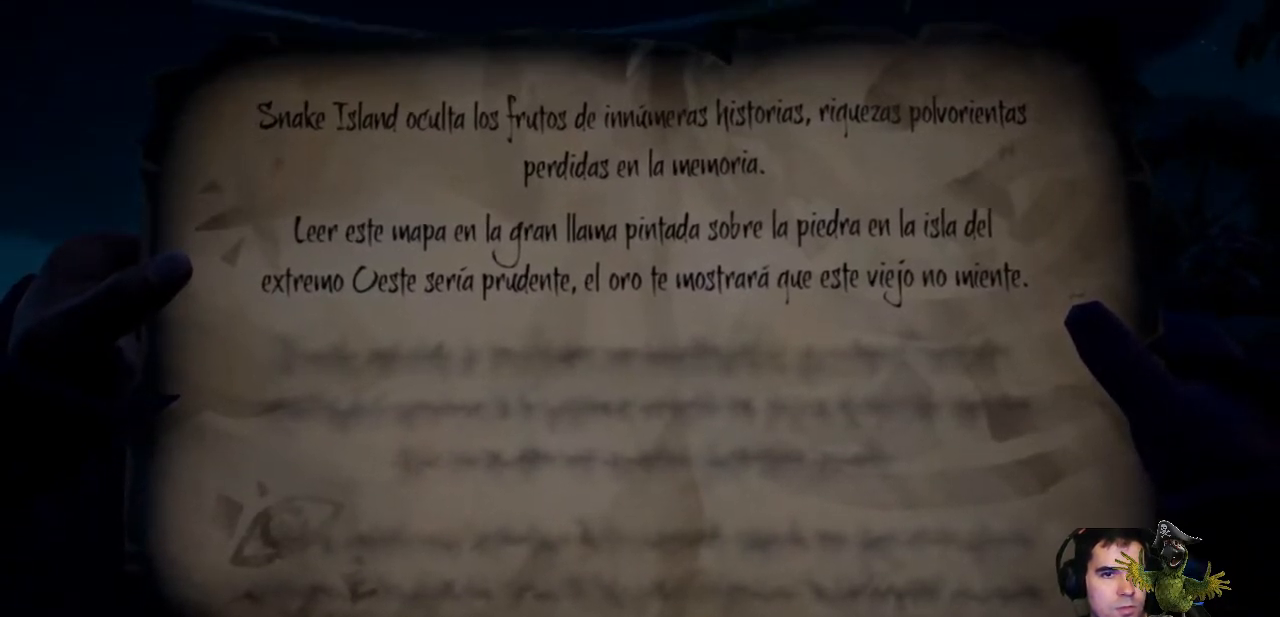
{"buttons": ["R2"], "left_stick": "center", "right_stick": "center", "events": []}
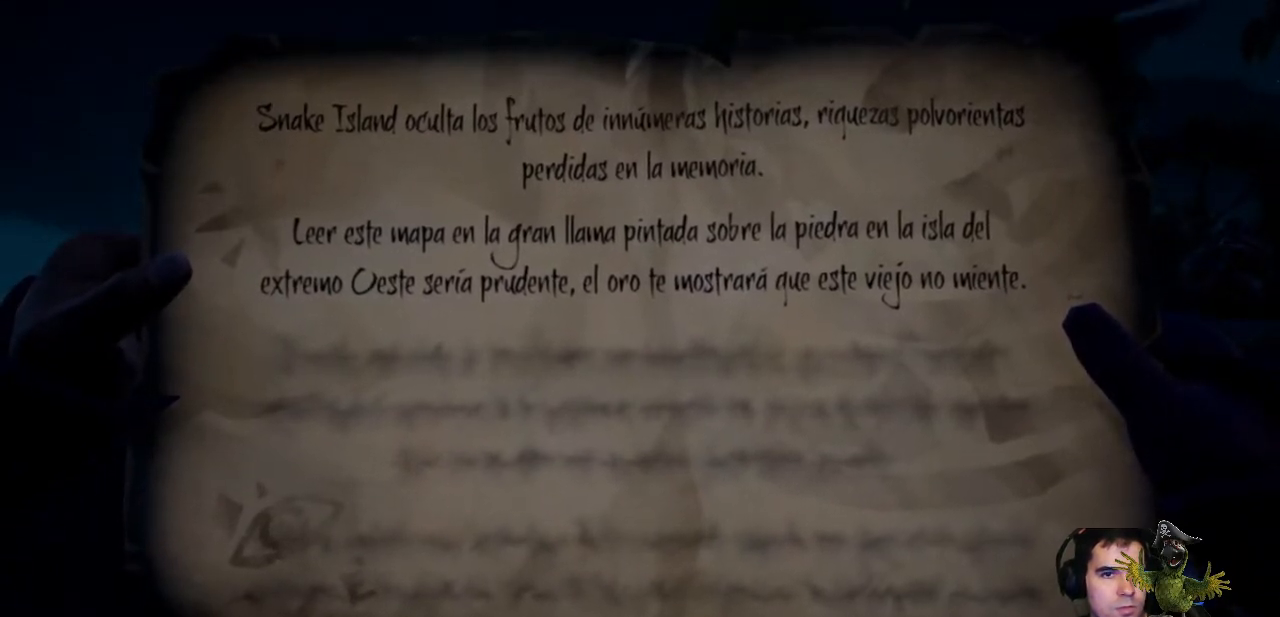
{"buttons": ["R2"], "left_stick": "center", "right_stick": "center", "events": []}
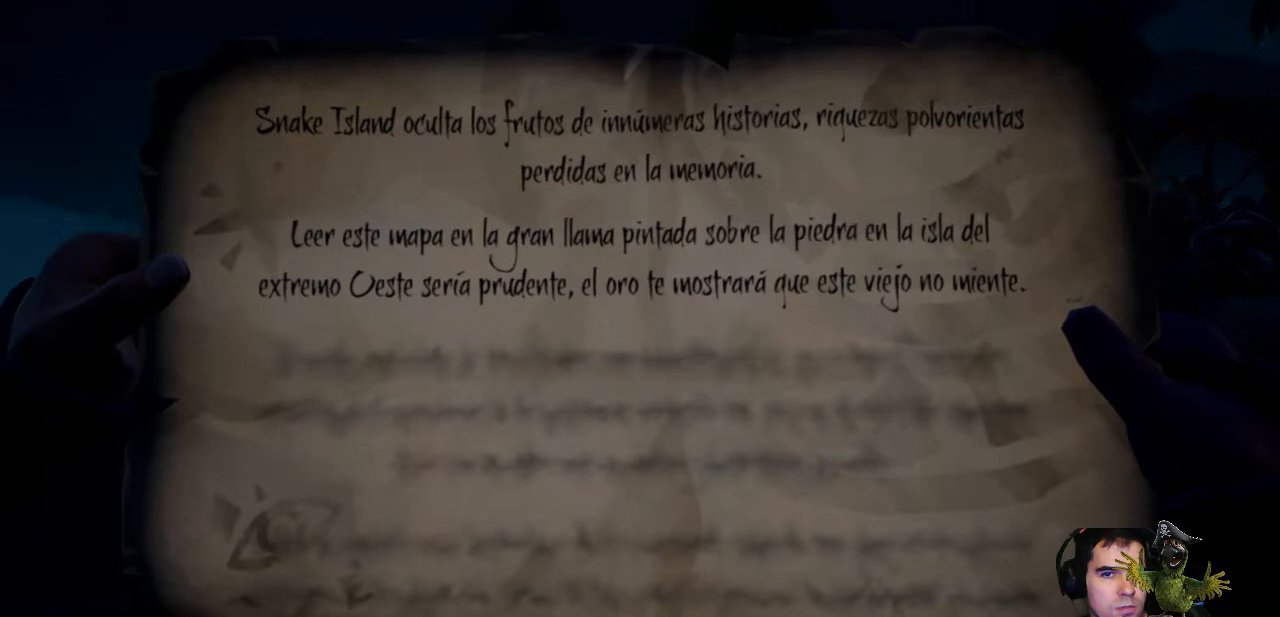
{"buttons": ["R2"], "left_stick": "center", "right_stick": "center", "events": []}
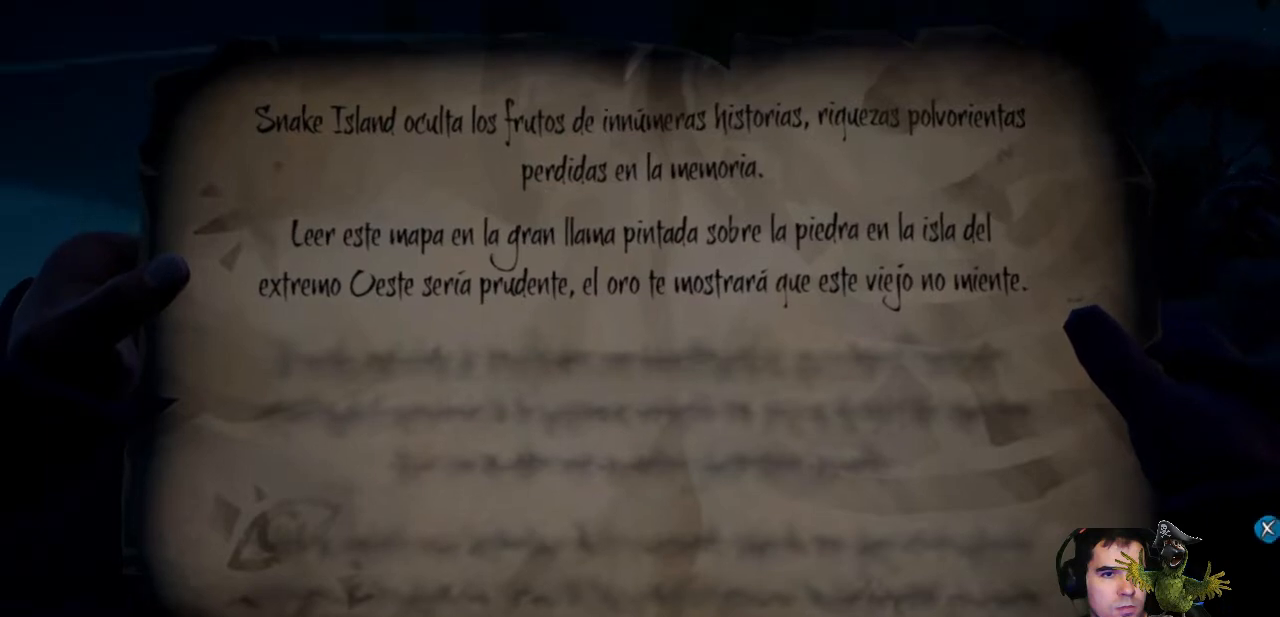
{"buttons": ["R2"], "left_stick": "center", "right_stick": "center", "events": []}
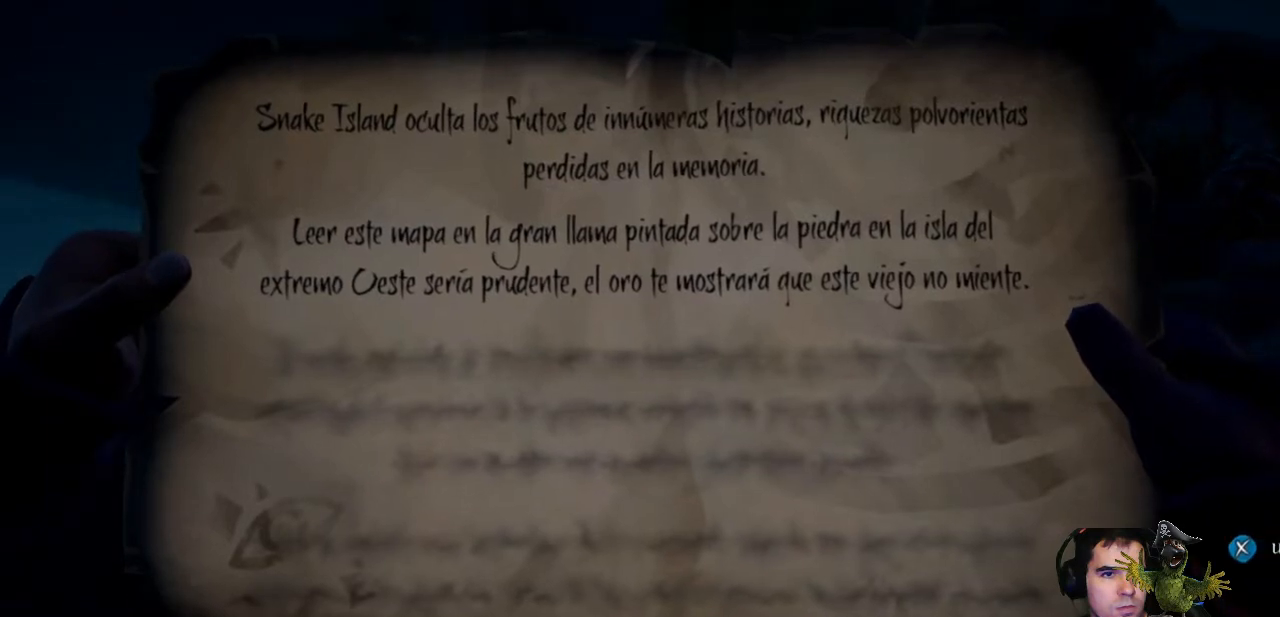
{"buttons": ["R2"], "left_stick": "center", "right_stick": "center", "events": []}
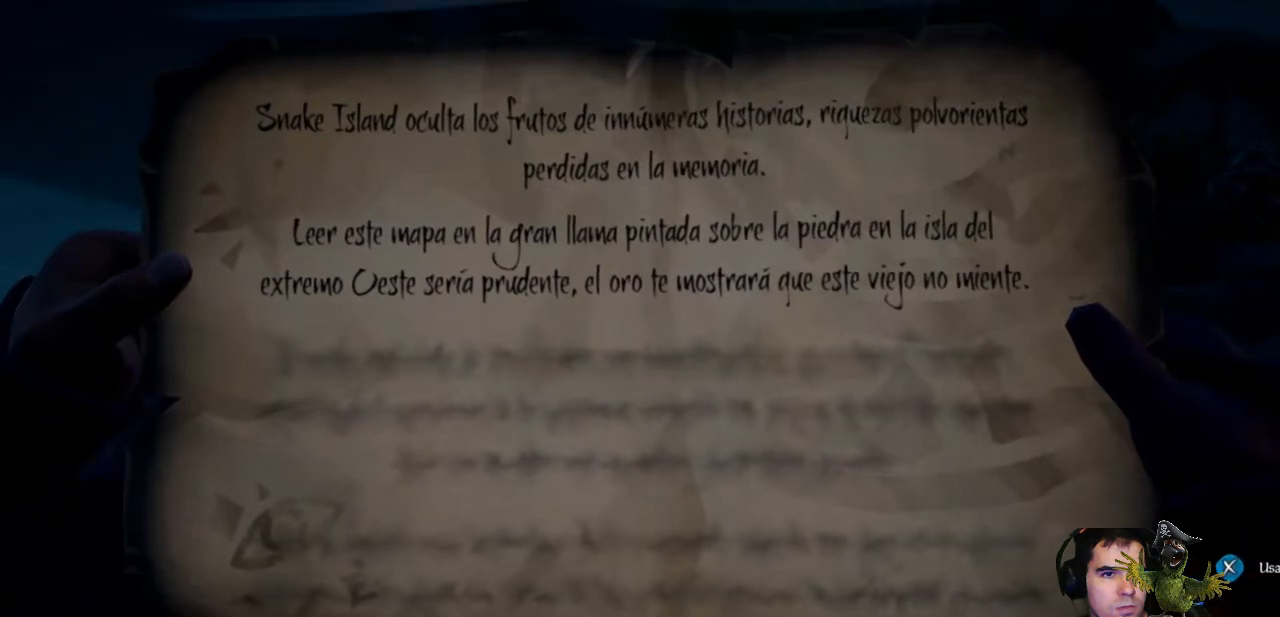
{"buttons": ["R2"], "left_stick": "center", "right_stick": "center", "events": []}
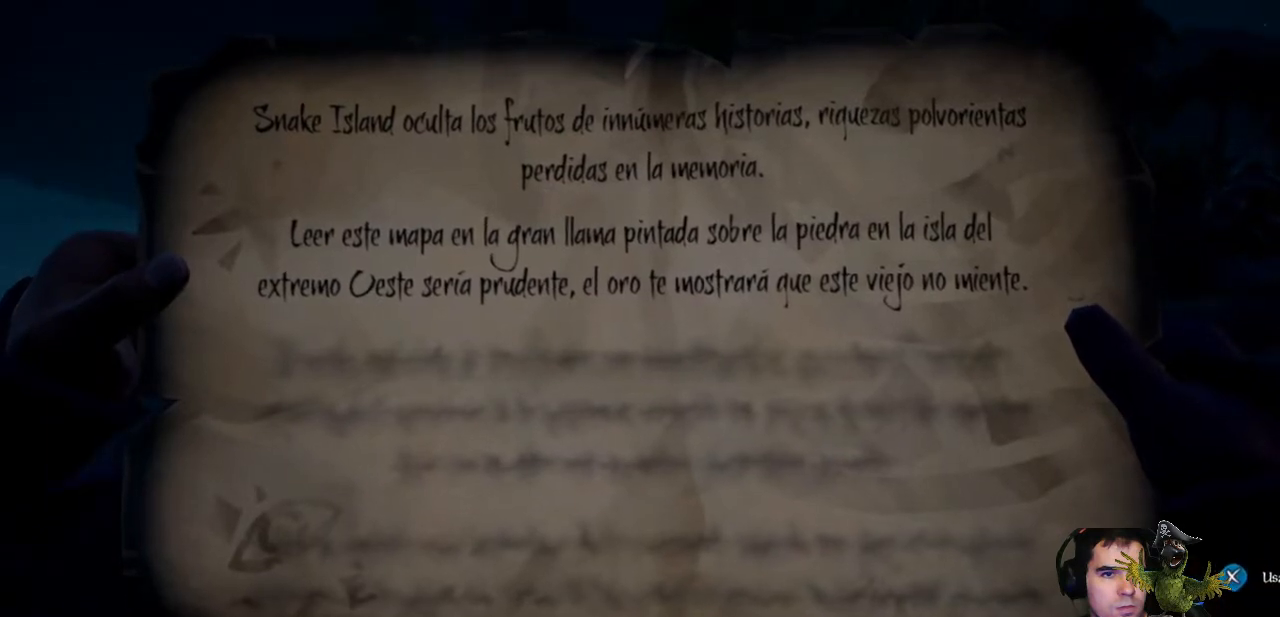
{"buttons": ["R2"], "left_stick": "center", "right_stick": "center", "events": []}
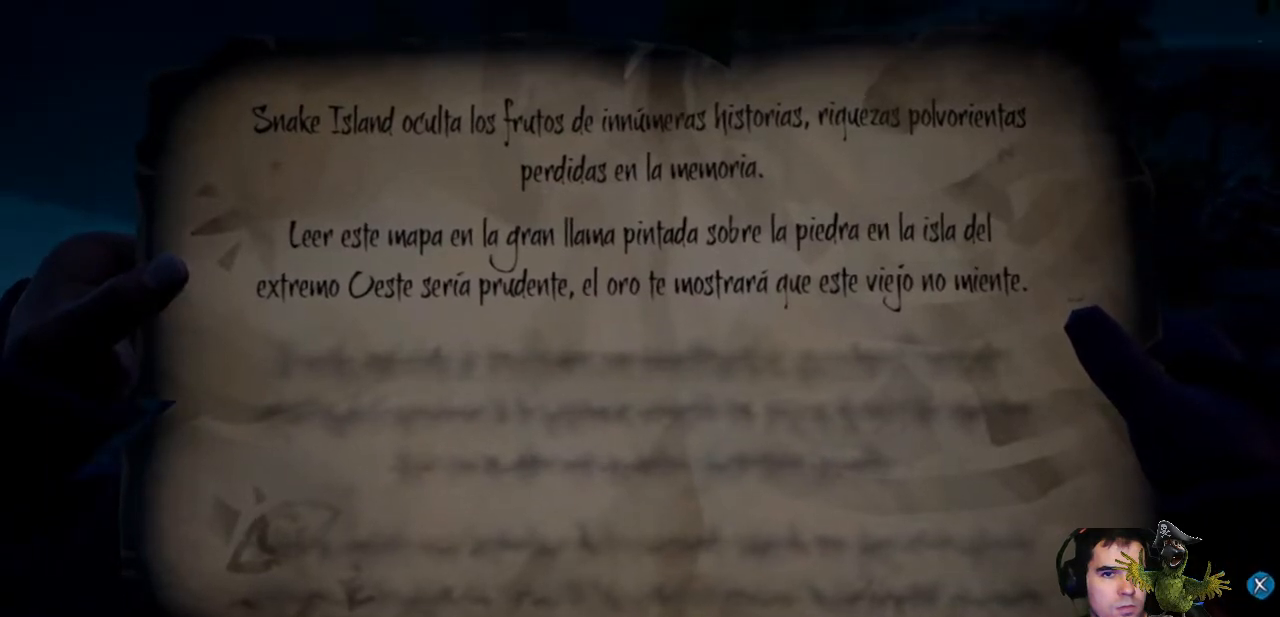
{"buttons": [], "left_stick": "center", "right_stick": "center", "events": [[433, "R2", "up"]]}
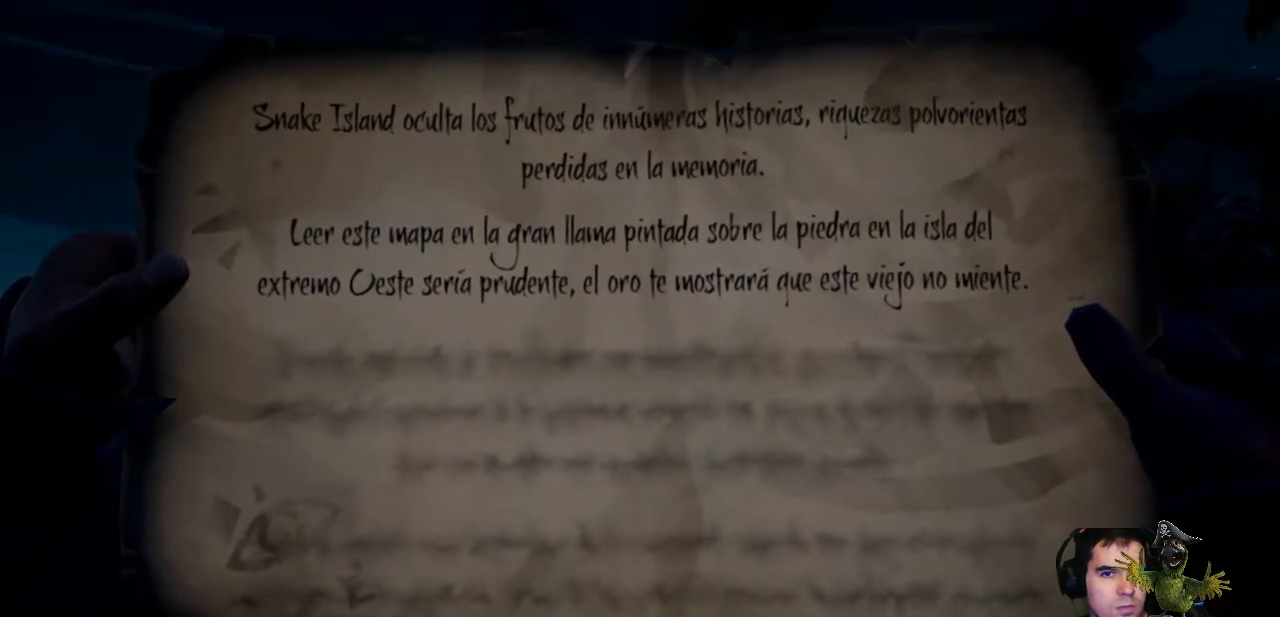
{"buttons": [], "left_stick": "up-left", "right_stick": "center", "events": [[367, "left_stick", "up-left"]]}
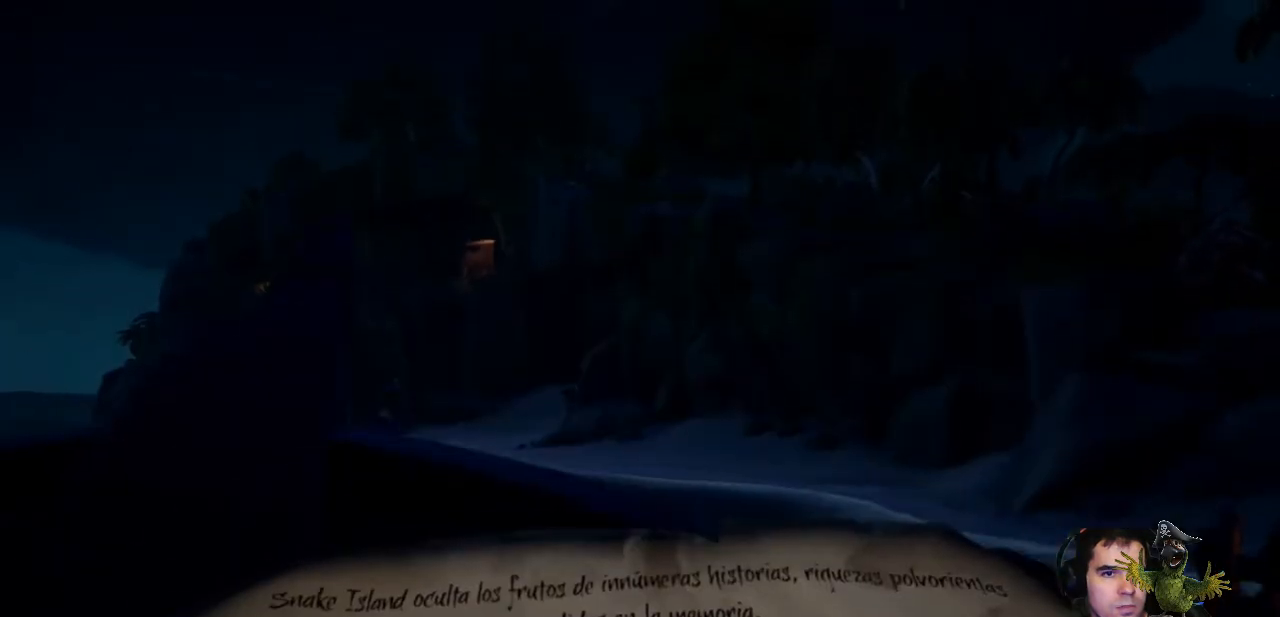
{"buttons": [], "left_stick": "up-left", "right_stick": "center", "events": [[267, "right_stick", "down"], [367, "right_stick", "center"]]}
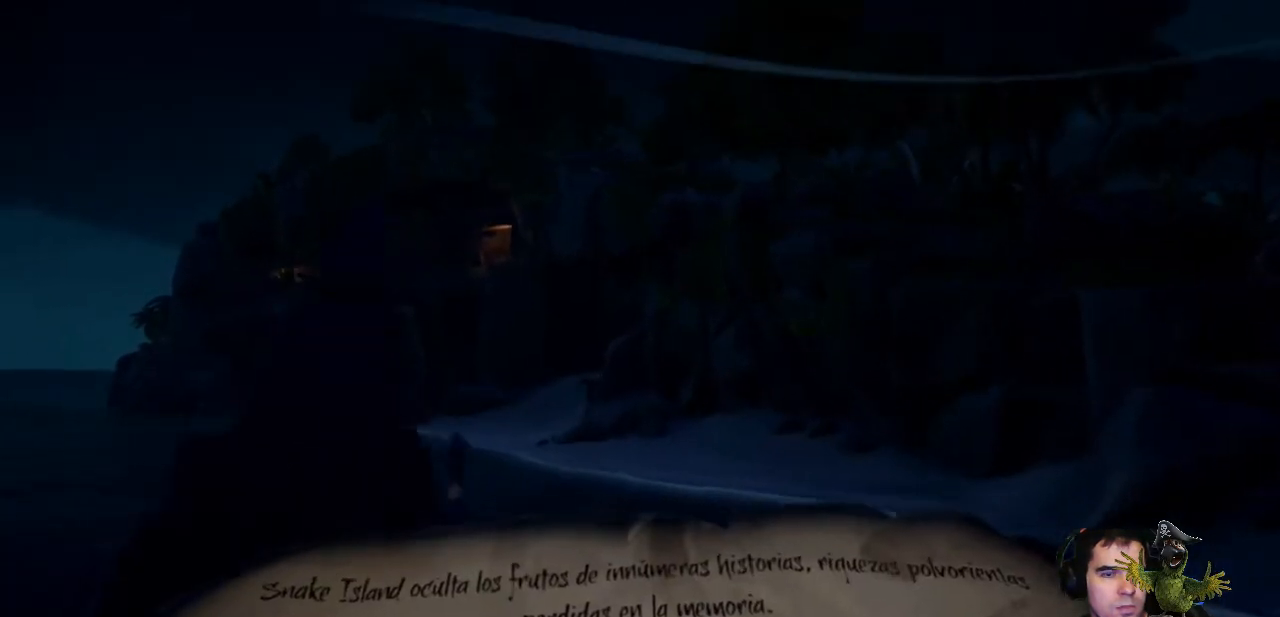
{"buttons": [], "left_stick": "center", "right_stick": "center", "events": [[200, "left_stick", "center"]]}
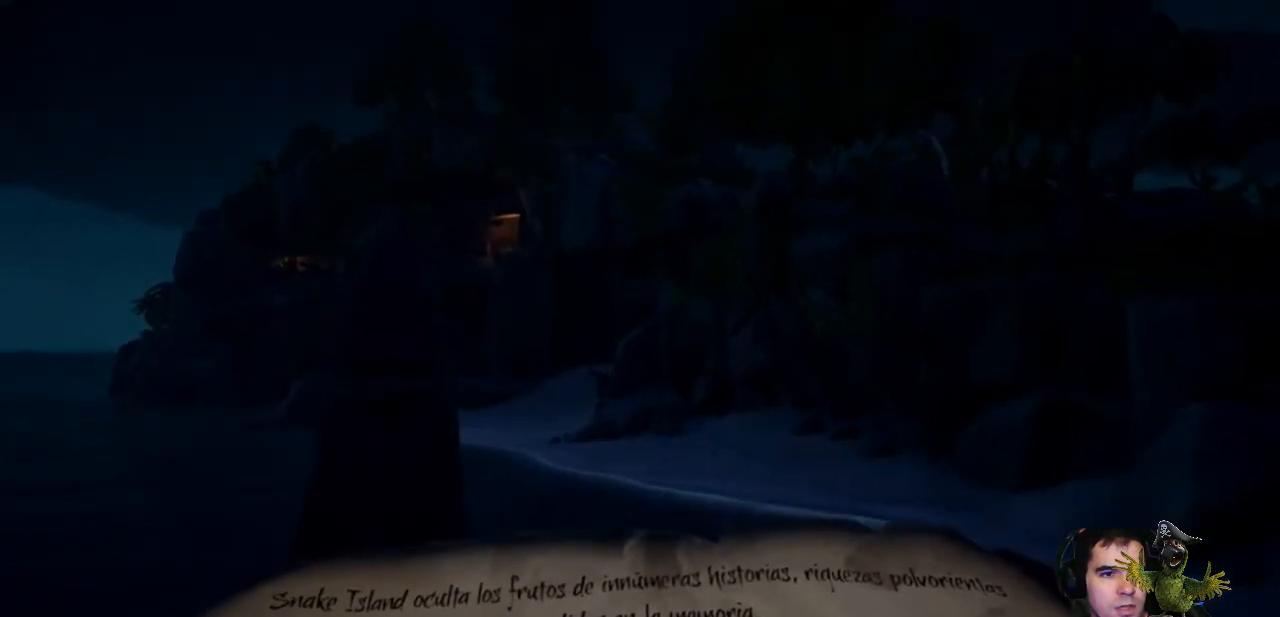
{"buttons": [], "left_stick": "center", "right_stick": "right", "events": [[133, "right_stick", "right"]]}